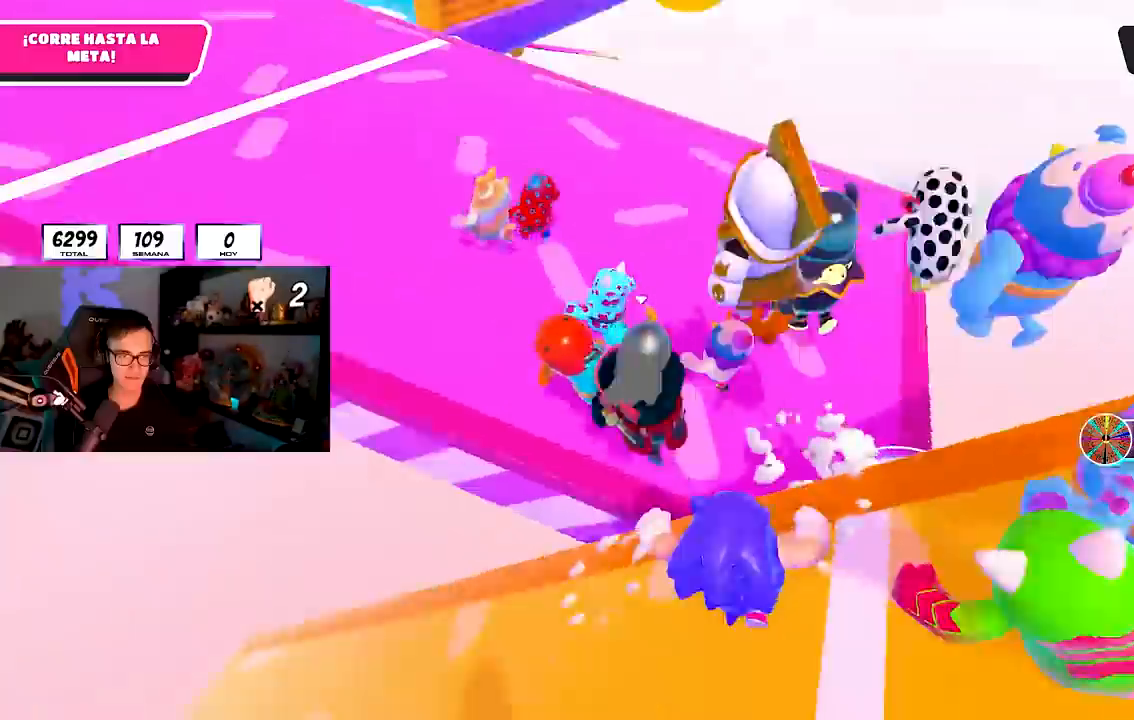
Gameplay with a controller (PlayStation layout); each line is a JSON object with the inputs held at the frame after it. "events" lists button and stick changes between this image and that frame as [ms after this image, input, new state], when the widget could be followed in between. Not read: L1.
{"buttons": [], "left_stick": "up-left", "right_stick": "center", "events": [[217, "right_stick", "down"], [333, "right_stick", "center"]]}
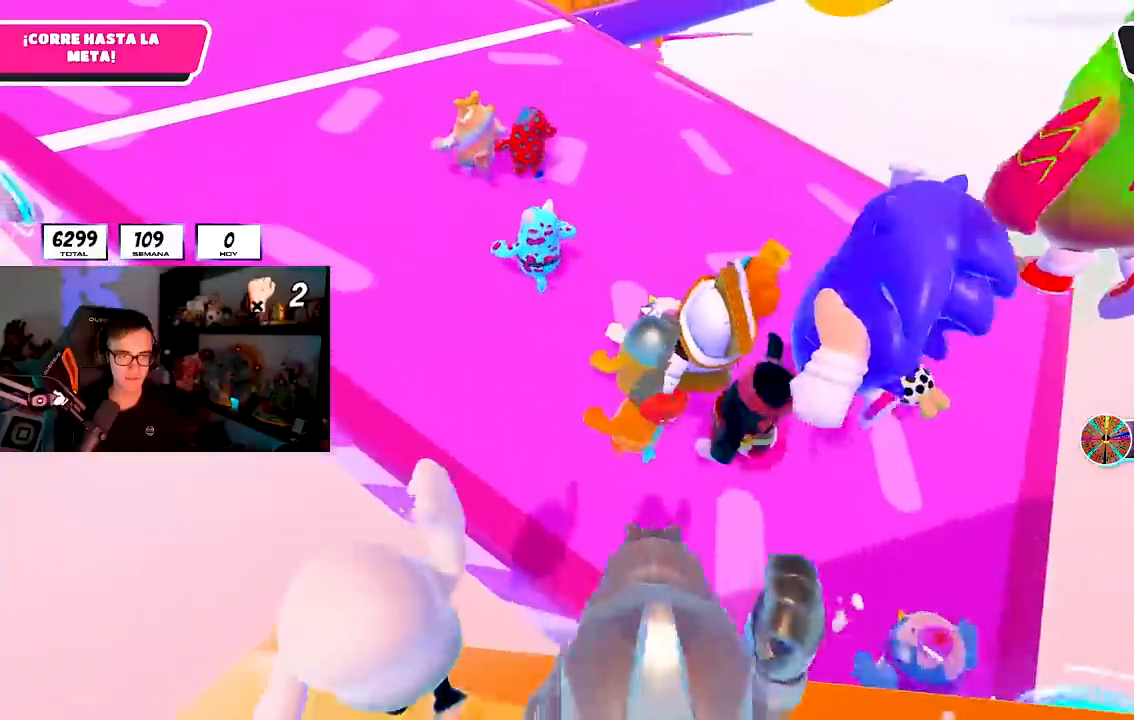
{"buttons": [], "left_stick": "up-left", "right_stick": "center", "events": [[150, "right_stick", "down"], [217, "right_stick", "center"]]}
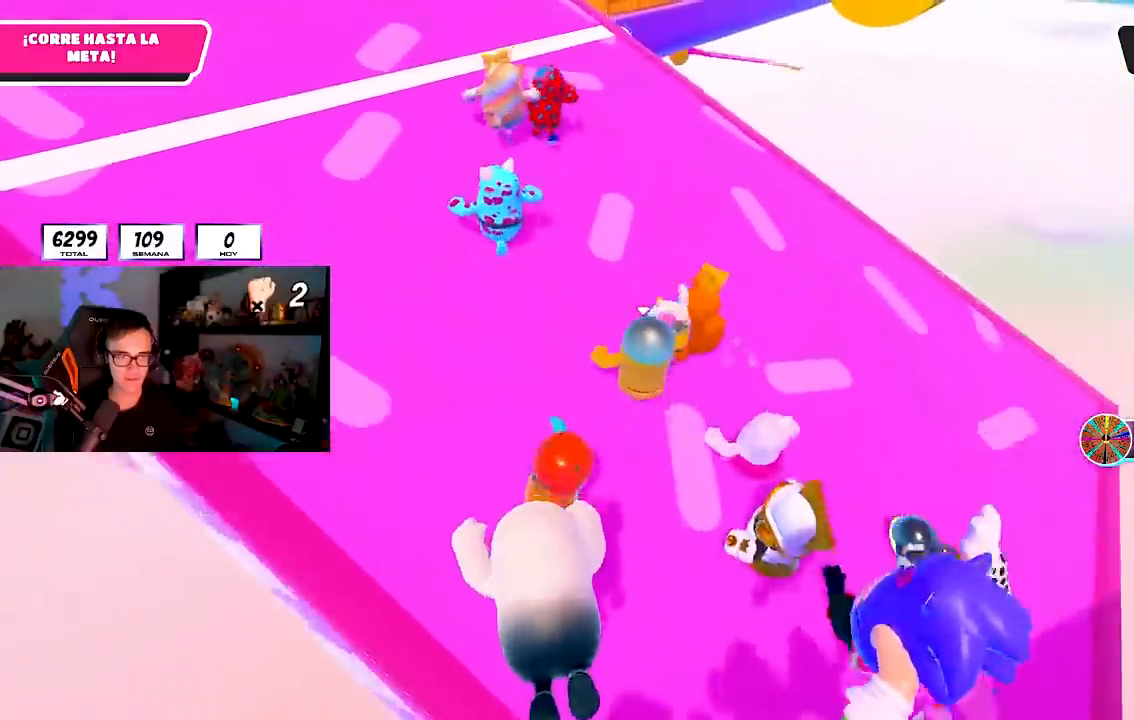
{"buttons": [], "left_stick": "up-left", "right_stick": "center", "events": []}
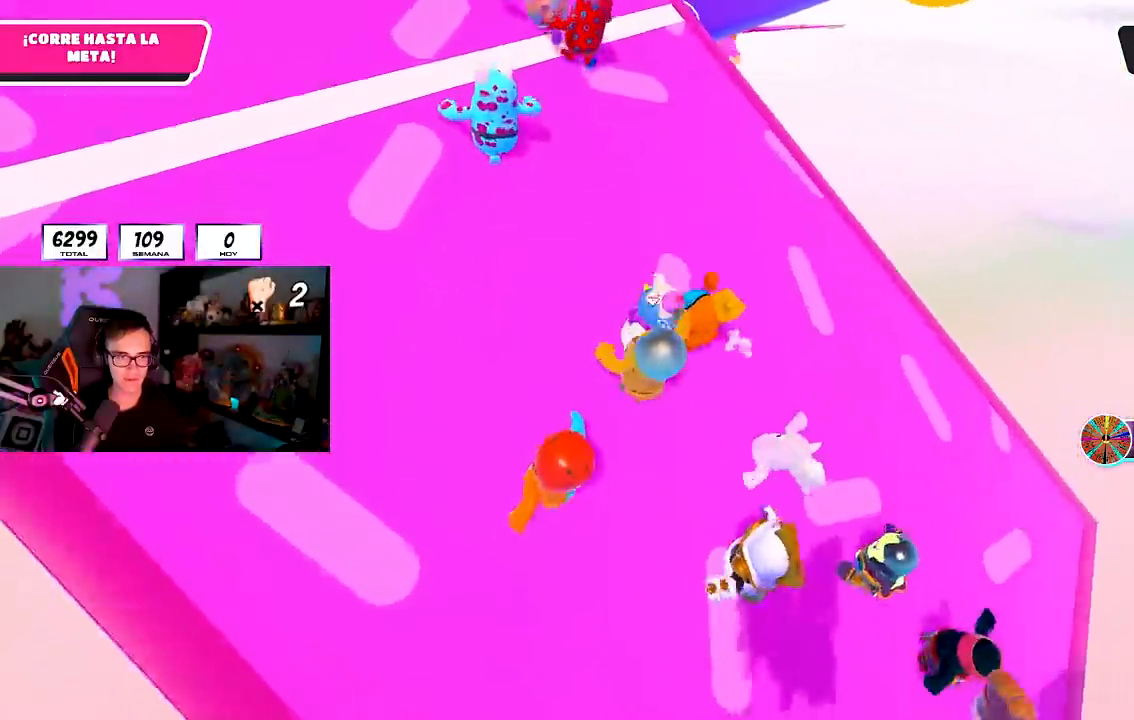
{"buttons": [], "left_stick": "up-left", "right_stick": "center", "events": []}
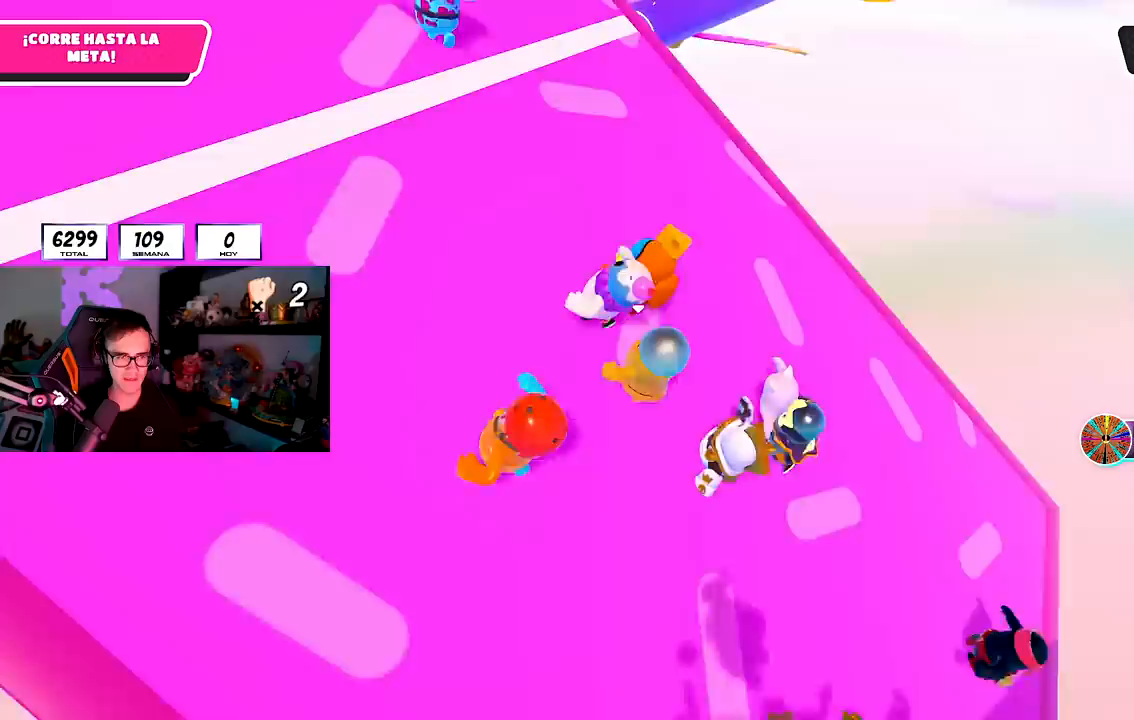
{"buttons": [], "left_stick": "up-left", "right_stick": "center", "events": [[100, "right_stick", "up"], [217, "right_stick", "center"], [383, "right_stick", "up"], [467, "right_stick", "center"]]}
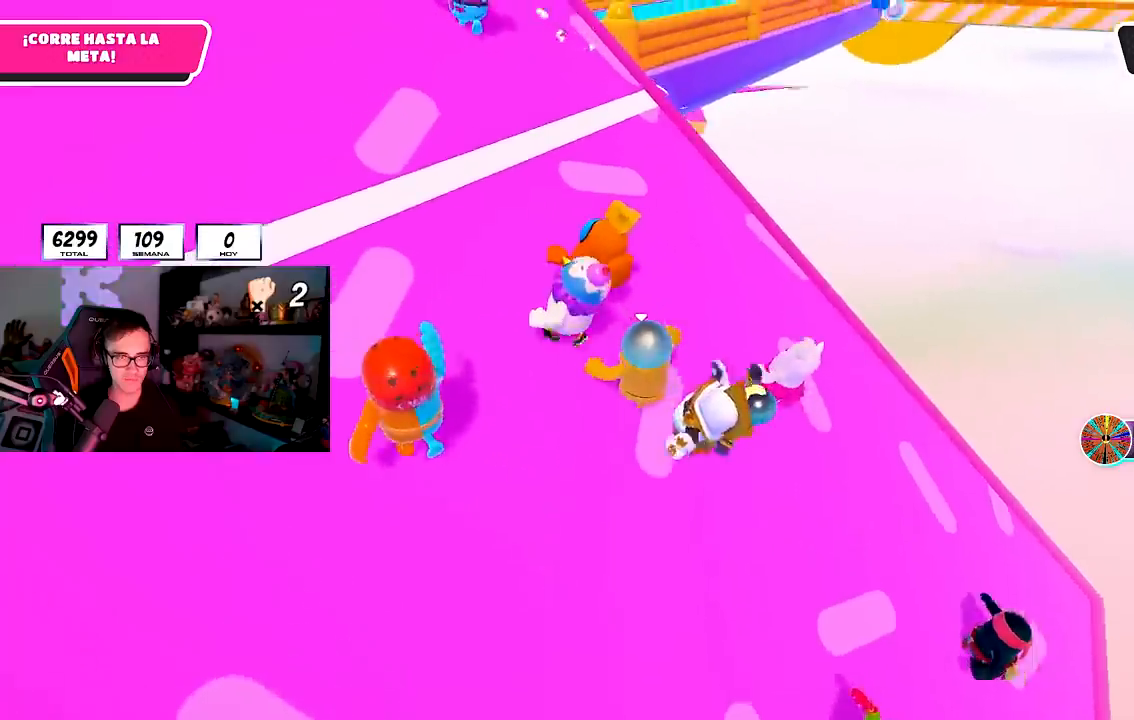
{"buttons": [], "left_stick": "up-left", "right_stick": "center", "events": []}
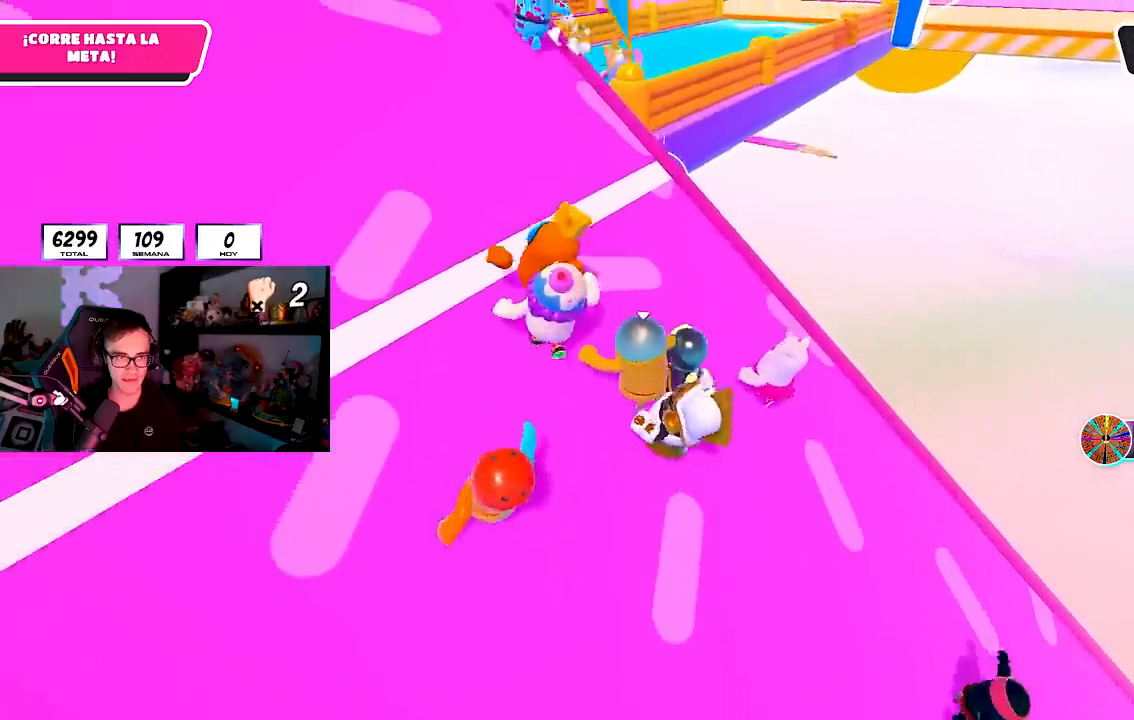
{"buttons": [], "left_stick": "up-left", "right_stick": "center", "events": []}
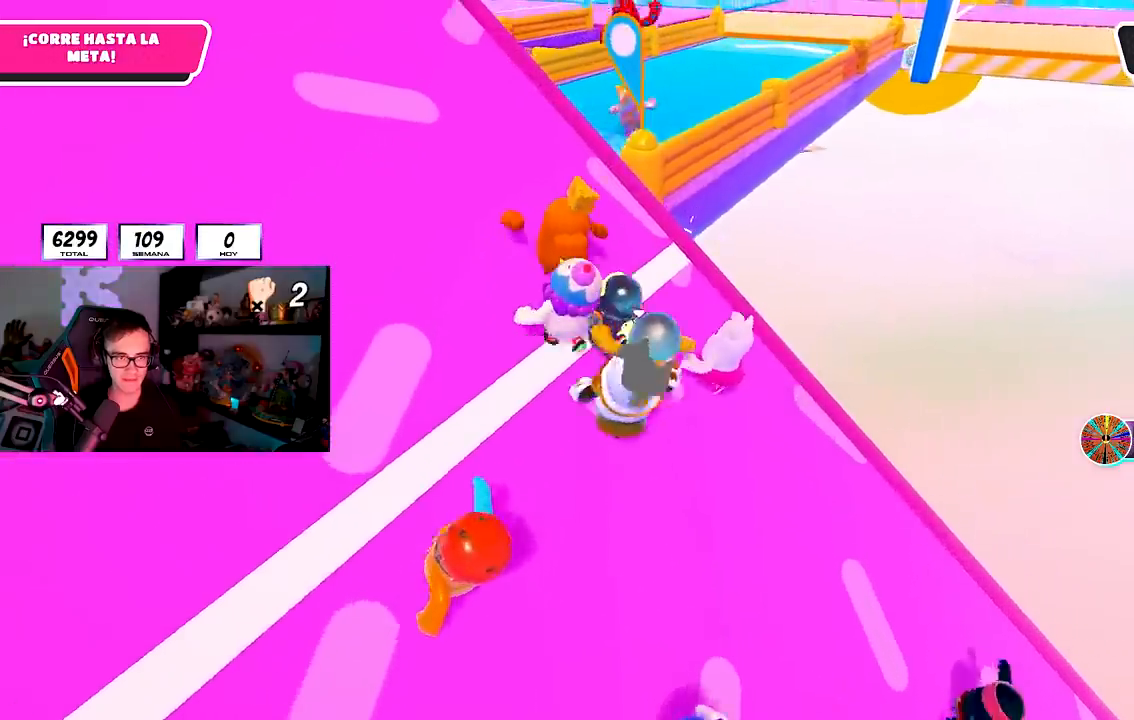
{"buttons": [], "left_stick": "up-left", "right_stick": "down", "events": [[117, "right_stick", "down"]]}